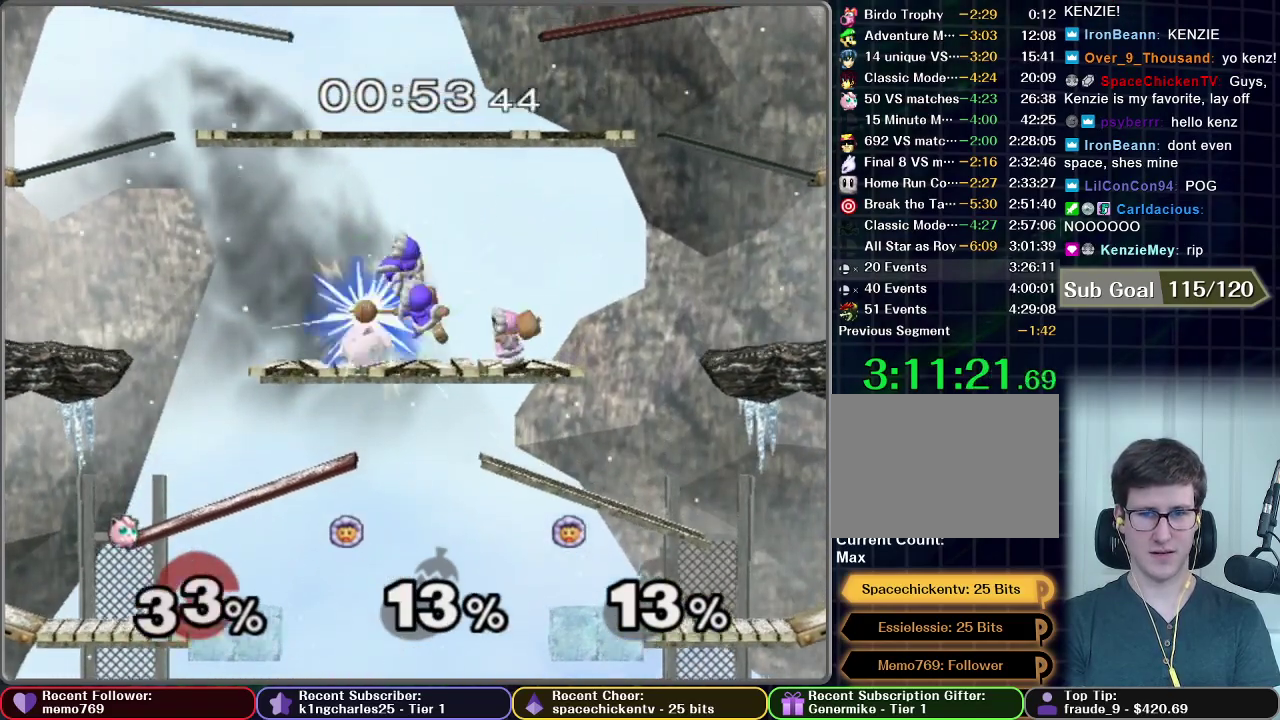
Gameplay with a controller (Nintendo layout); each line is a JSON object with the inputs held at the frame after it. "events" lists button and stick changes between this image and that frame as [ms after this image, input, new state], when the widget could be followed in between. This overlay highlights the sticks when they move; stick clicks (L3 R3) are not distinguishable. Not read: L3 R3 left_stick.
{"buttons": [], "right_stick": "center", "events": [[300, "B", "up"]]}
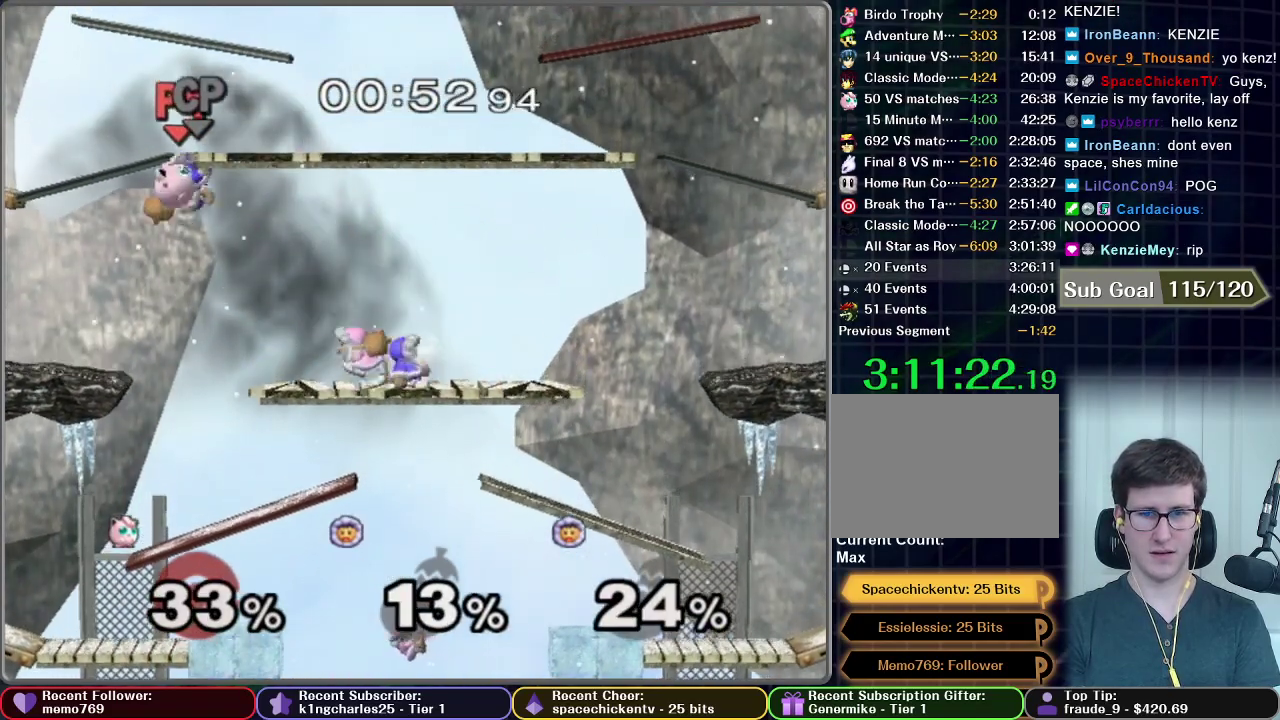
{"buttons": [], "right_stick": "center", "events": [[351, "B", "down"], [401, "B", "up"]]}
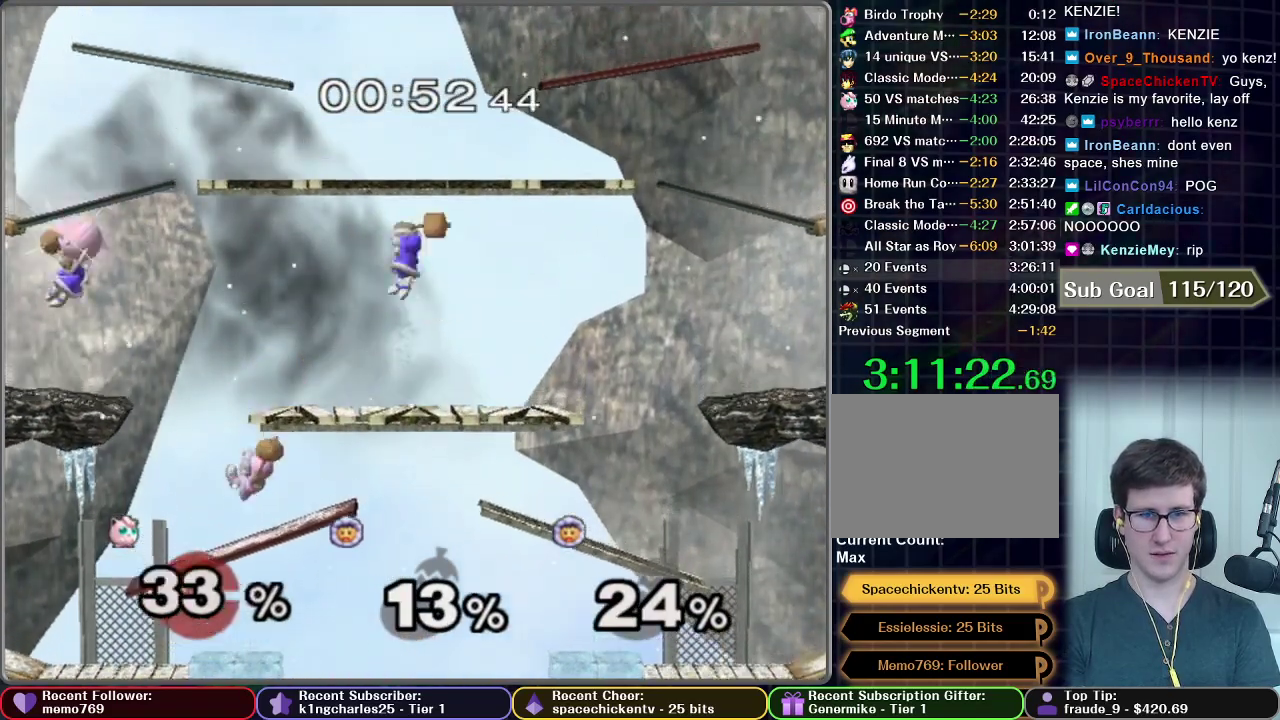
{"buttons": ["B"], "right_stick": "center", "events": [[217, "B", "down"]]}
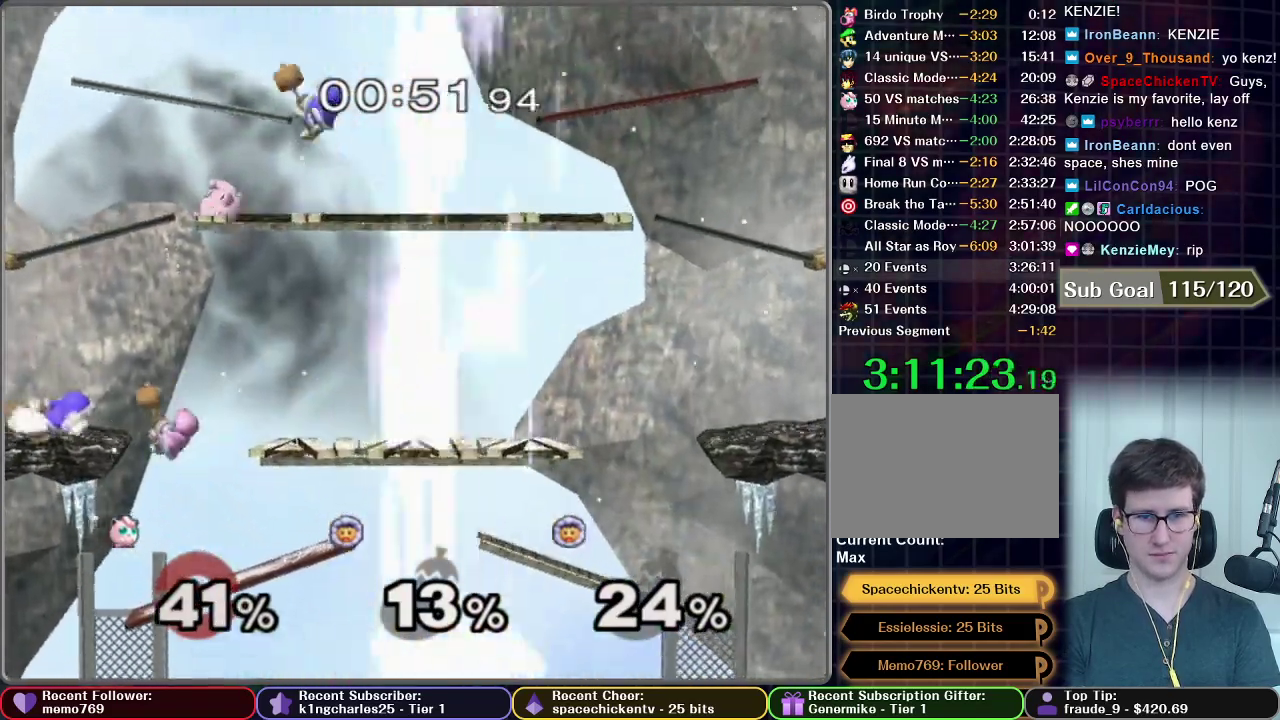
{"buttons": [], "right_stick": "center", "events": [[50, "B", "up"]]}
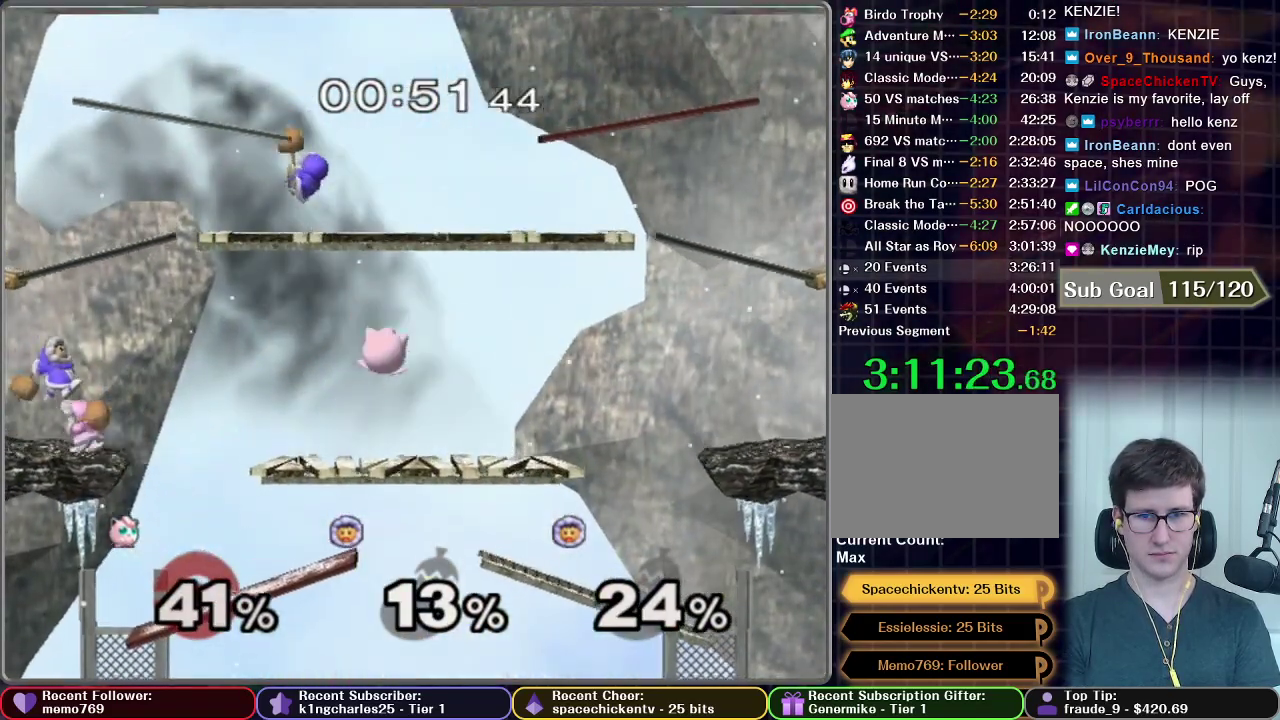
{"buttons": [], "right_stick": "center", "events": []}
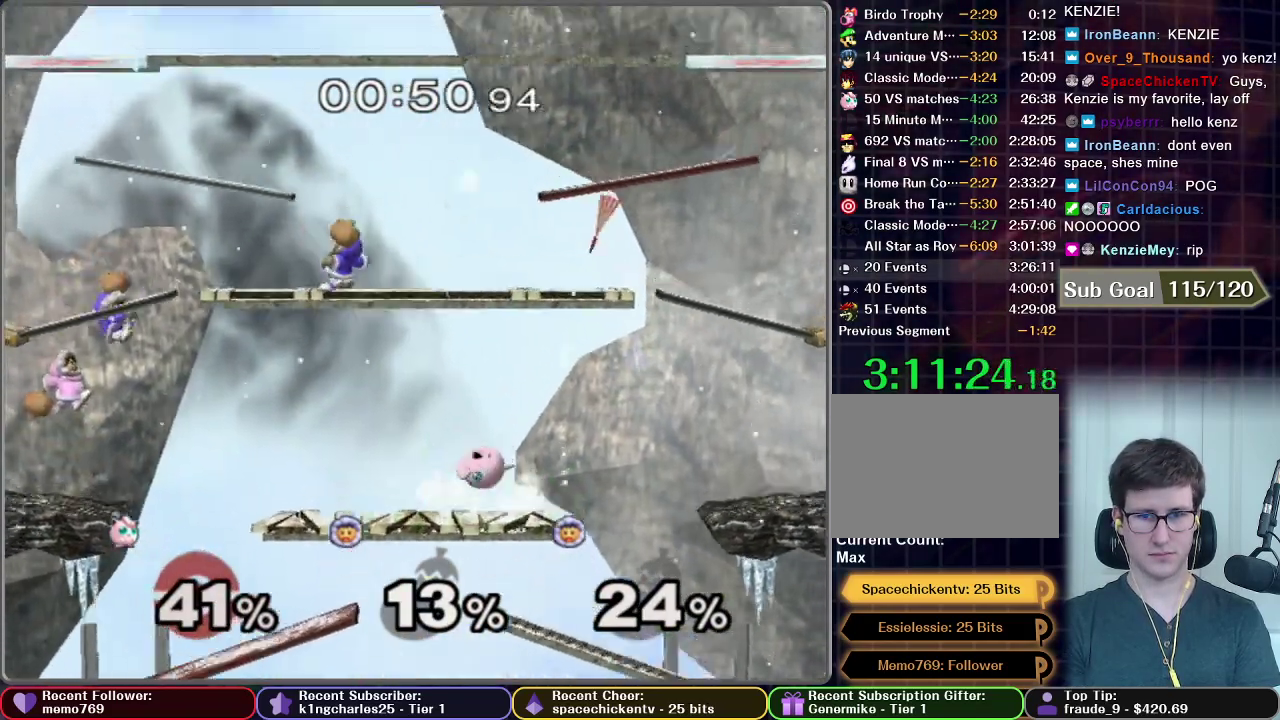
{"buttons": [], "right_stick": "center", "events": []}
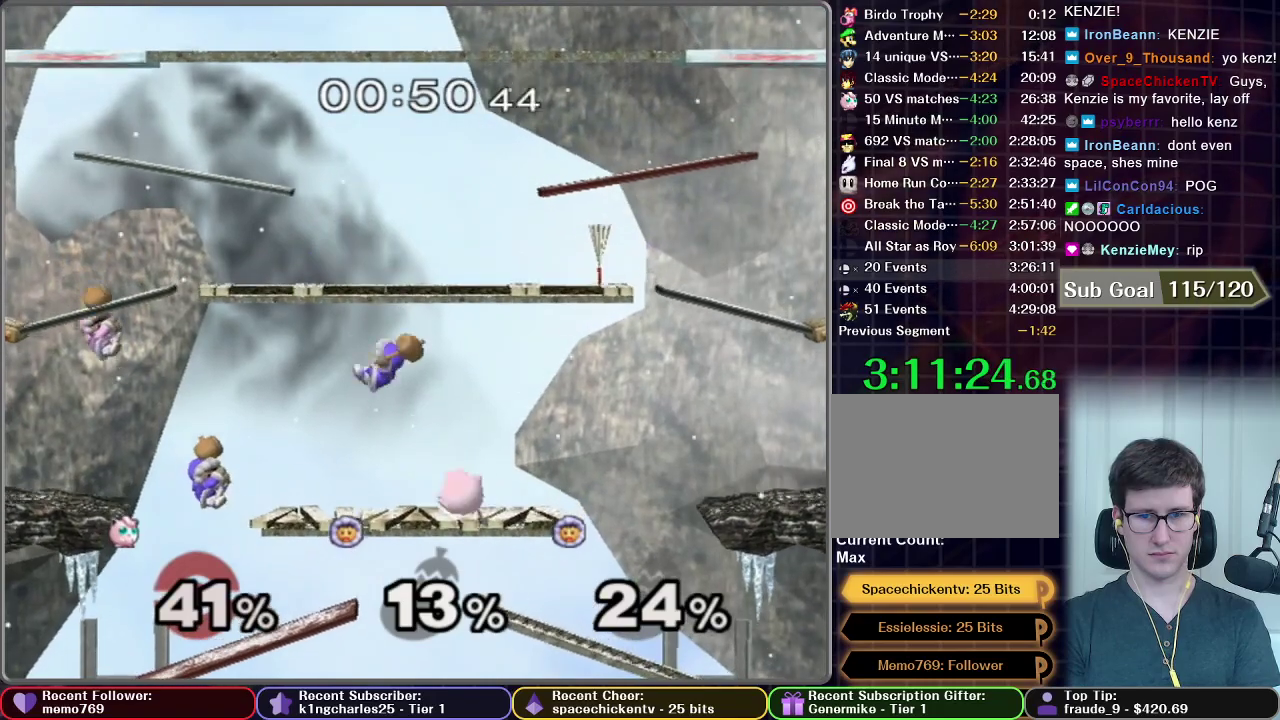
{"buttons": ["L1"], "right_stick": "center", "events": [[484, "L1", "down"]]}
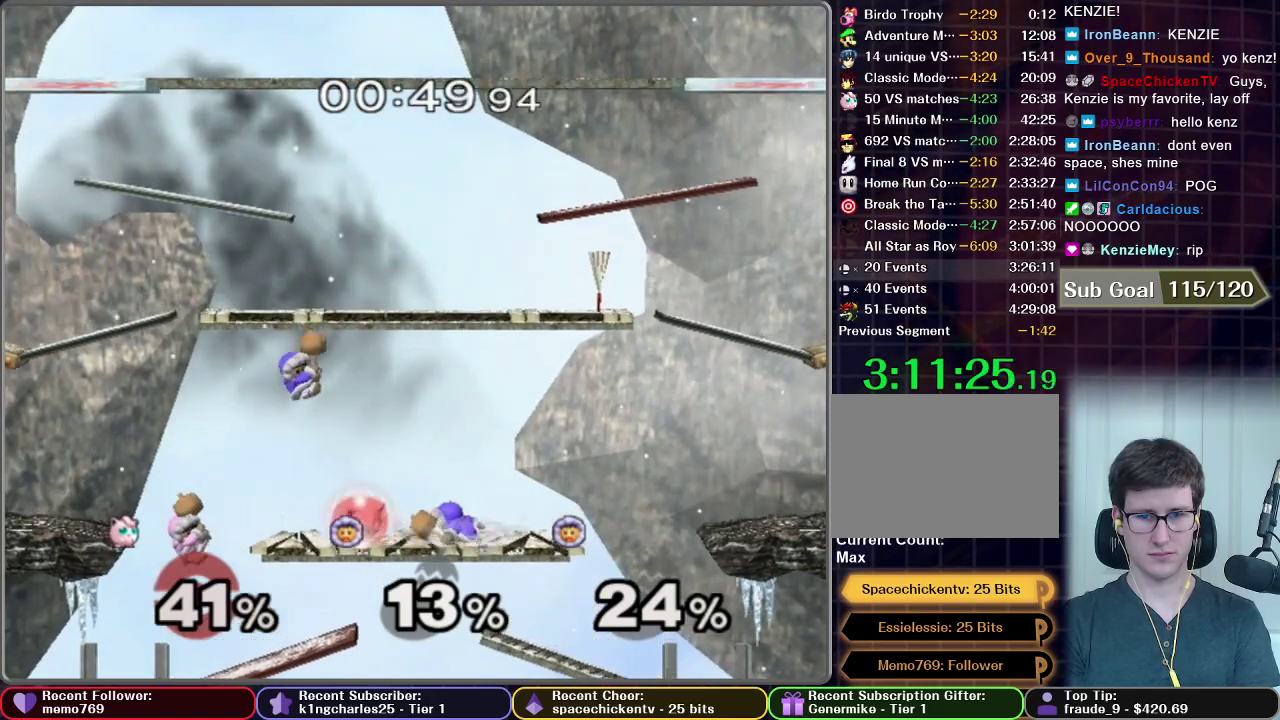
{"buttons": [], "right_stick": "center", "events": [[434, "L1", "up"]]}
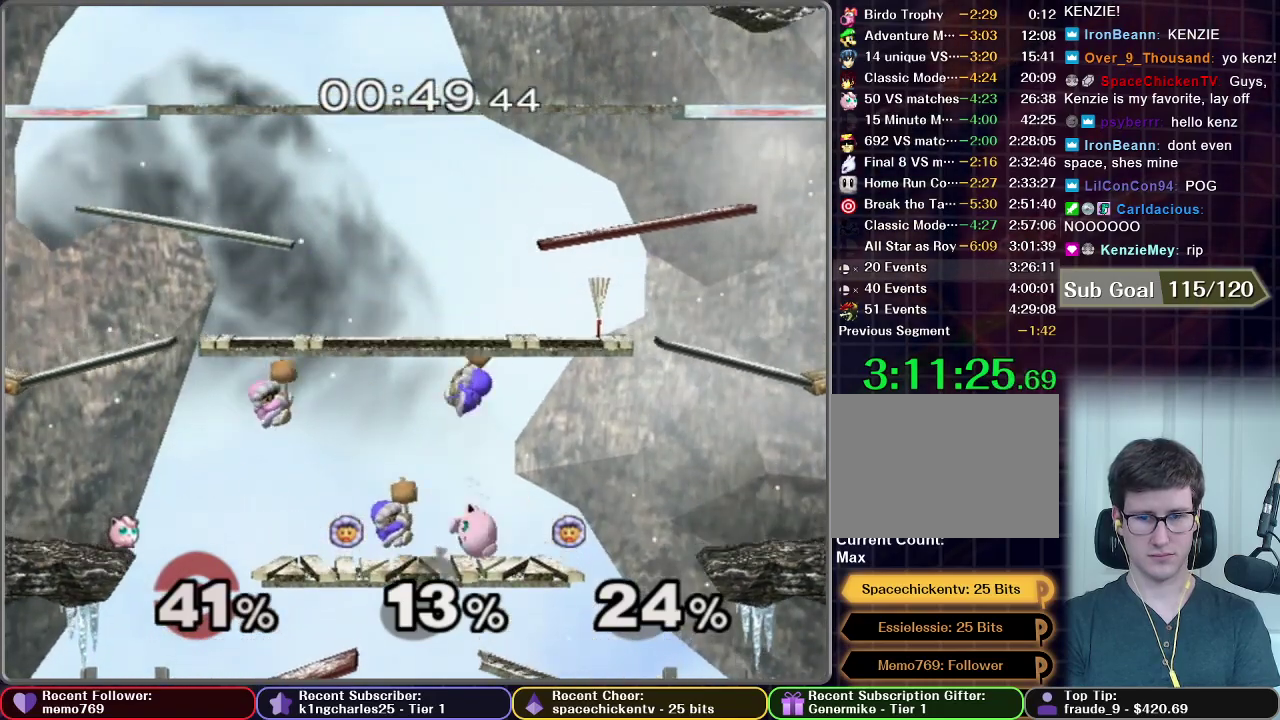
{"buttons": ["A"], "right_stick": "center", "events": [[300, "X", "down"], [350, "X", "up"], [434, "A", "down"]]}
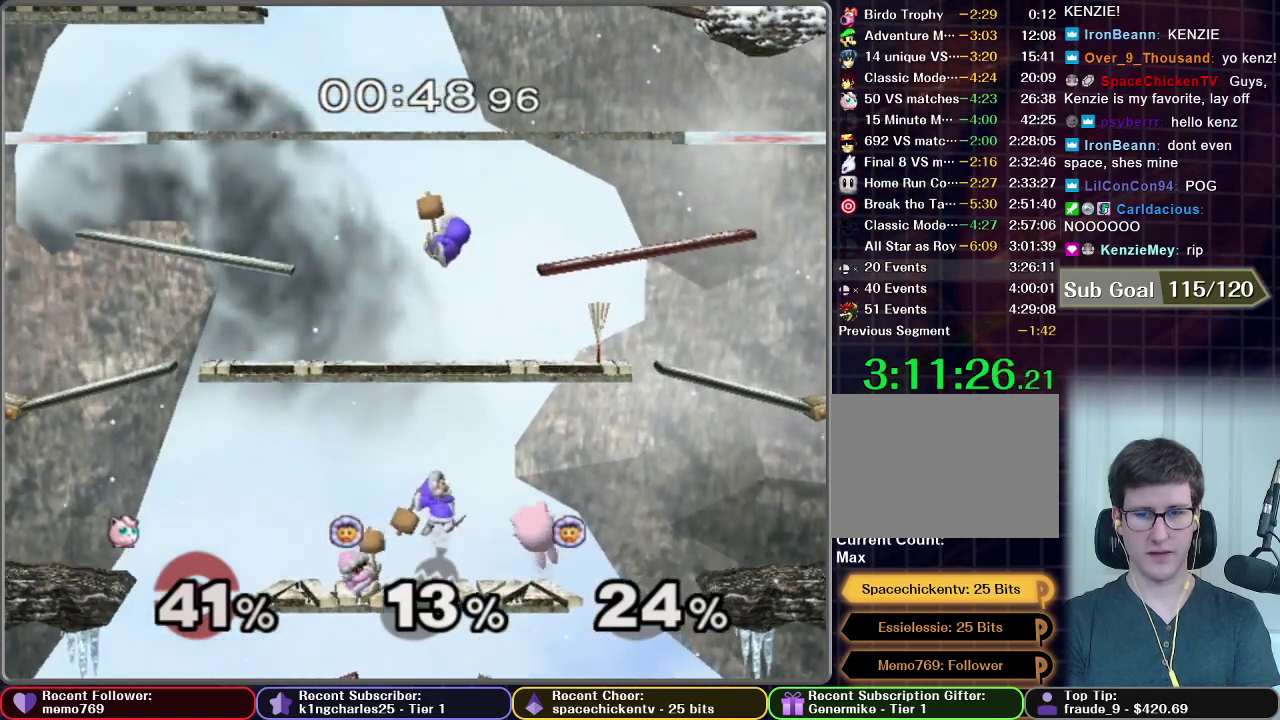
{"buttons": ["A"], "right_stick": "center", "events": []}
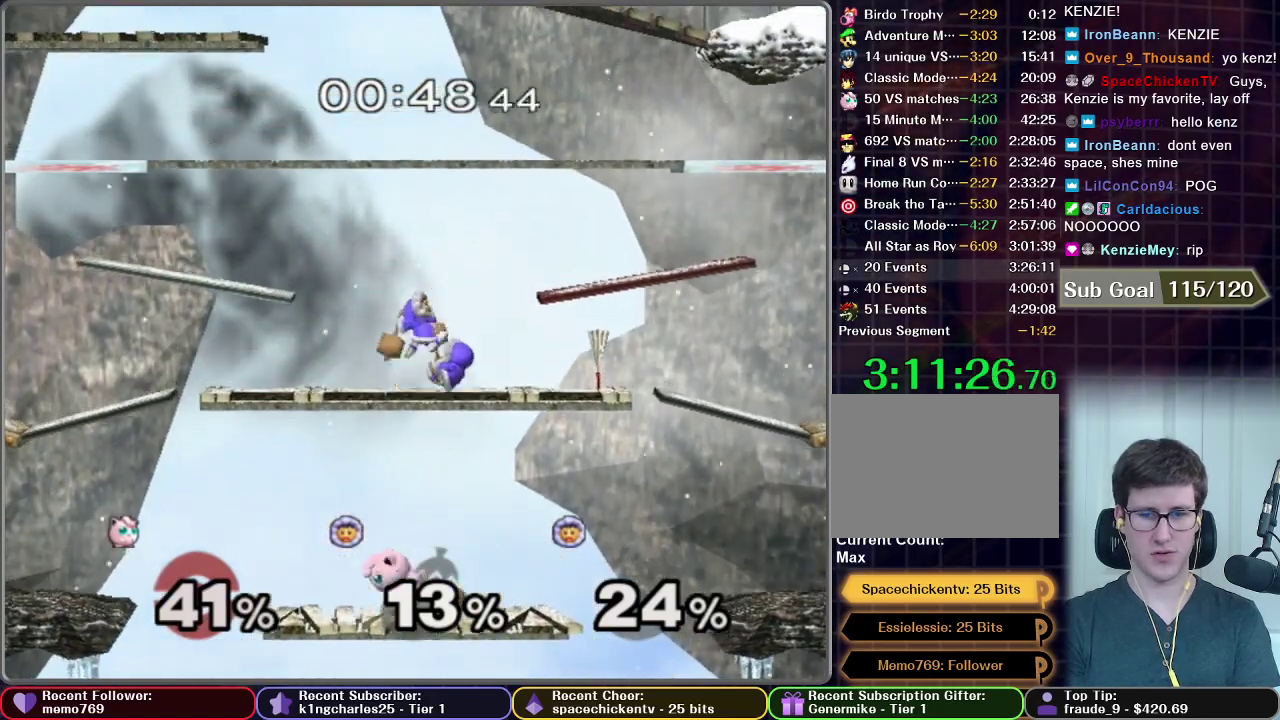
{"buttons": ["X"], "right_stick": "center", "events": [[50, "A", "up"], [434, "X", "down"]]}
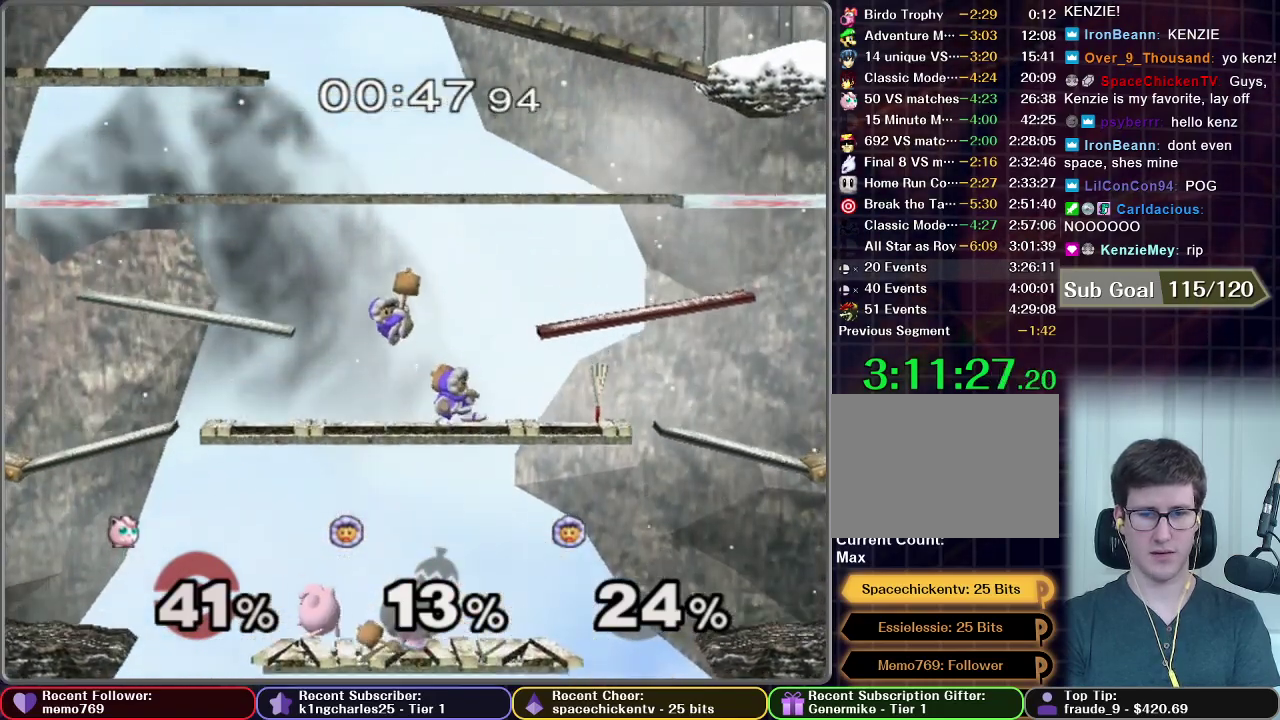
{"buttons": ["X"], "right_stick": "center", "events": [[167, "X", "up"], [451, "X", "down"]]}
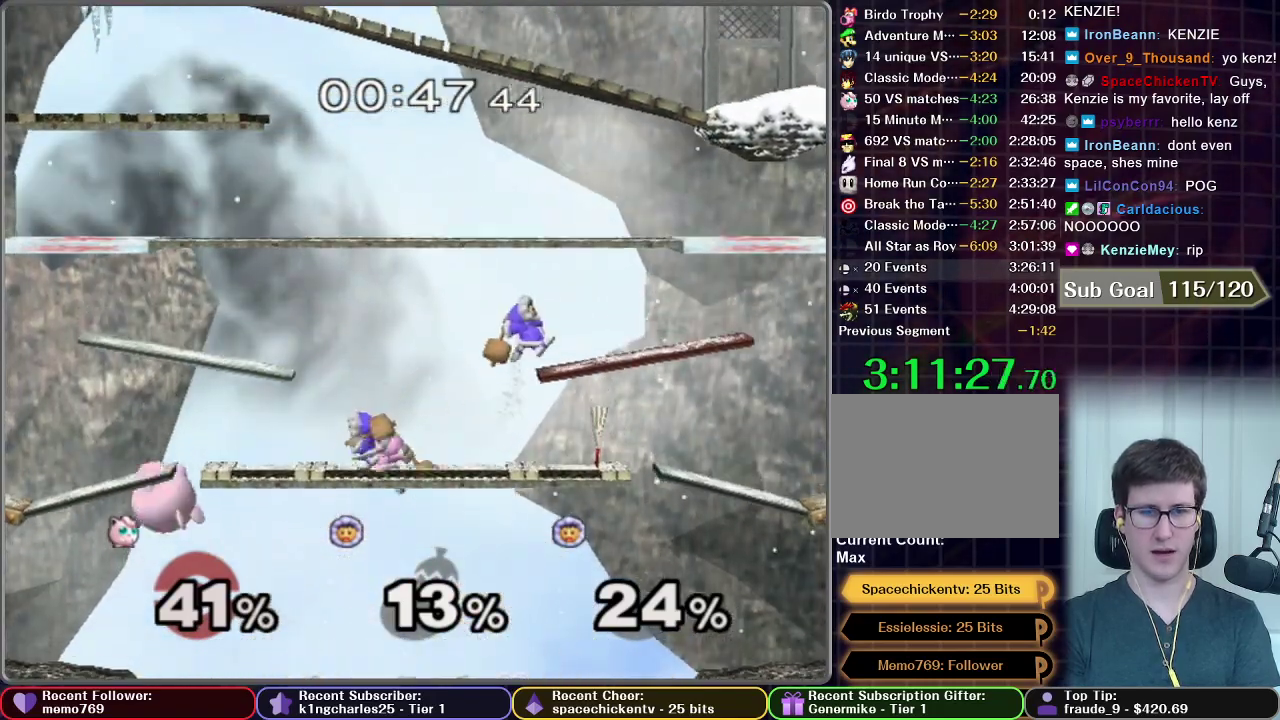
{"buttons": [], "right_stick": "center", "events": [[167, "X", "up"]]}
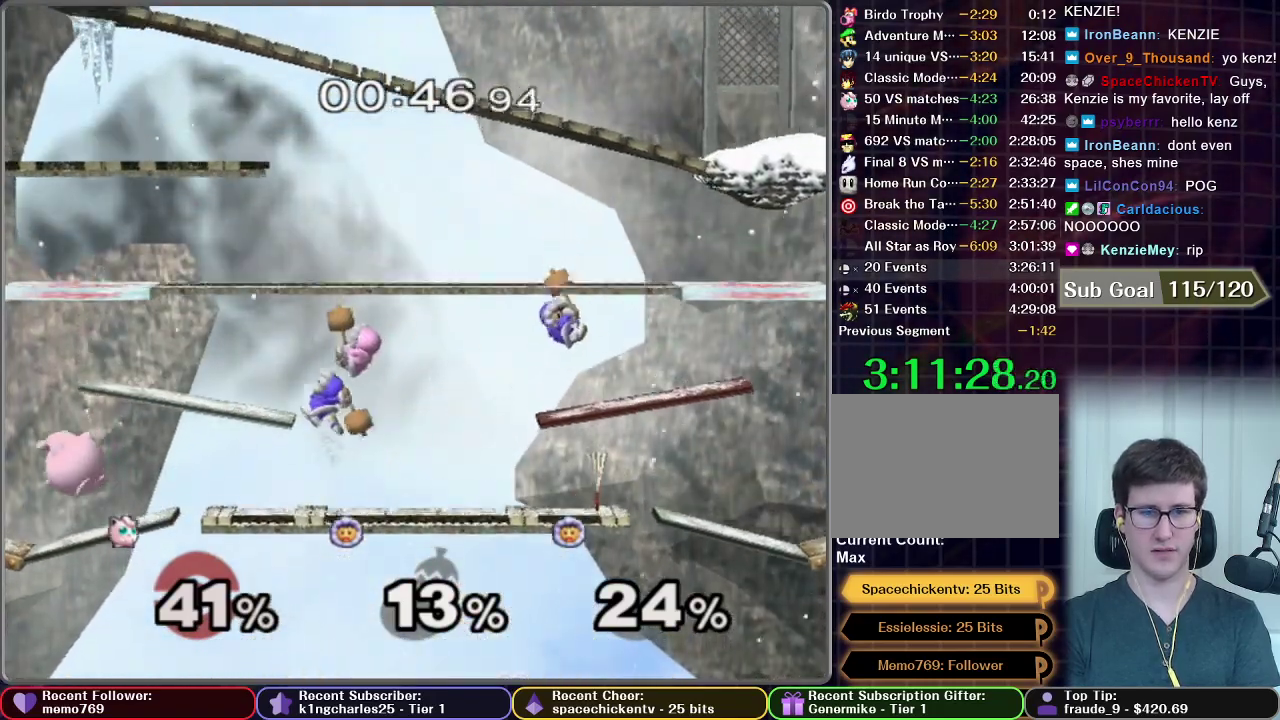
{"buttons": ["X"], "right_stick": "center", "events": [[417, "X", "down"]]}
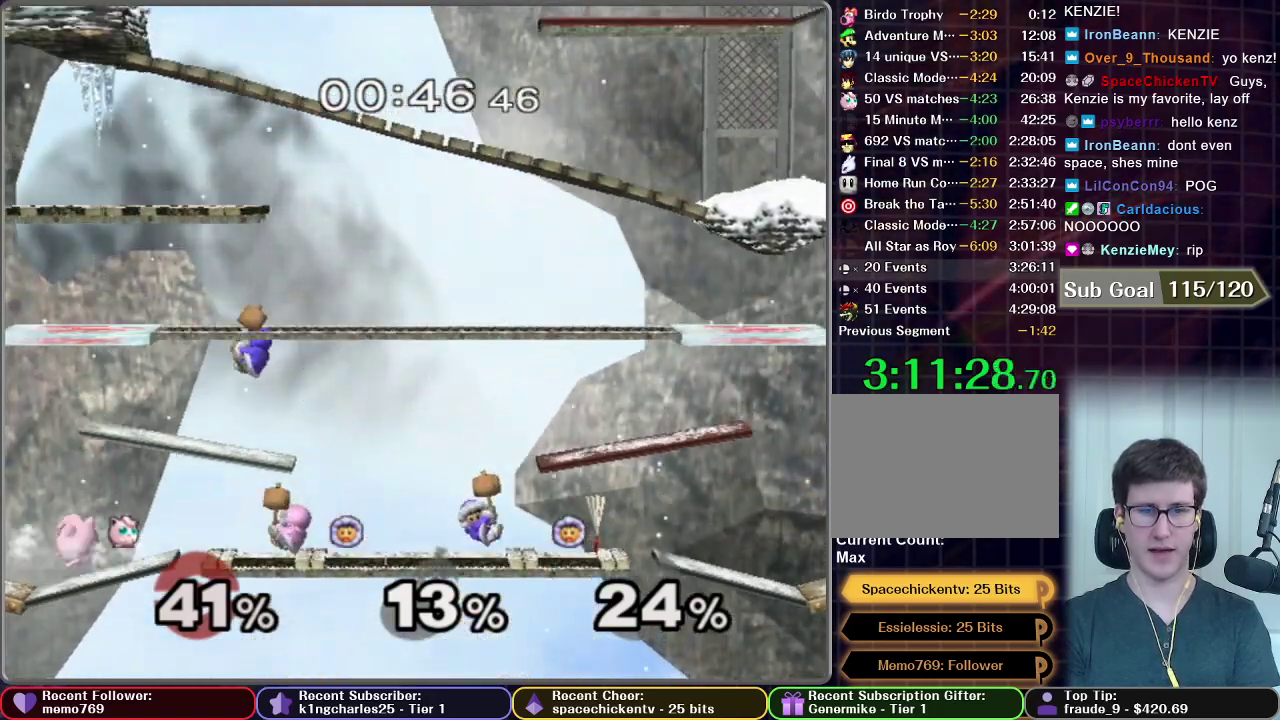
{"buttons": ["B"], "right_stick": "center", "events": [[83, "X", "up"], [150, "X", "down"], [200, "X", "up"], [300, "B", "down"]]}
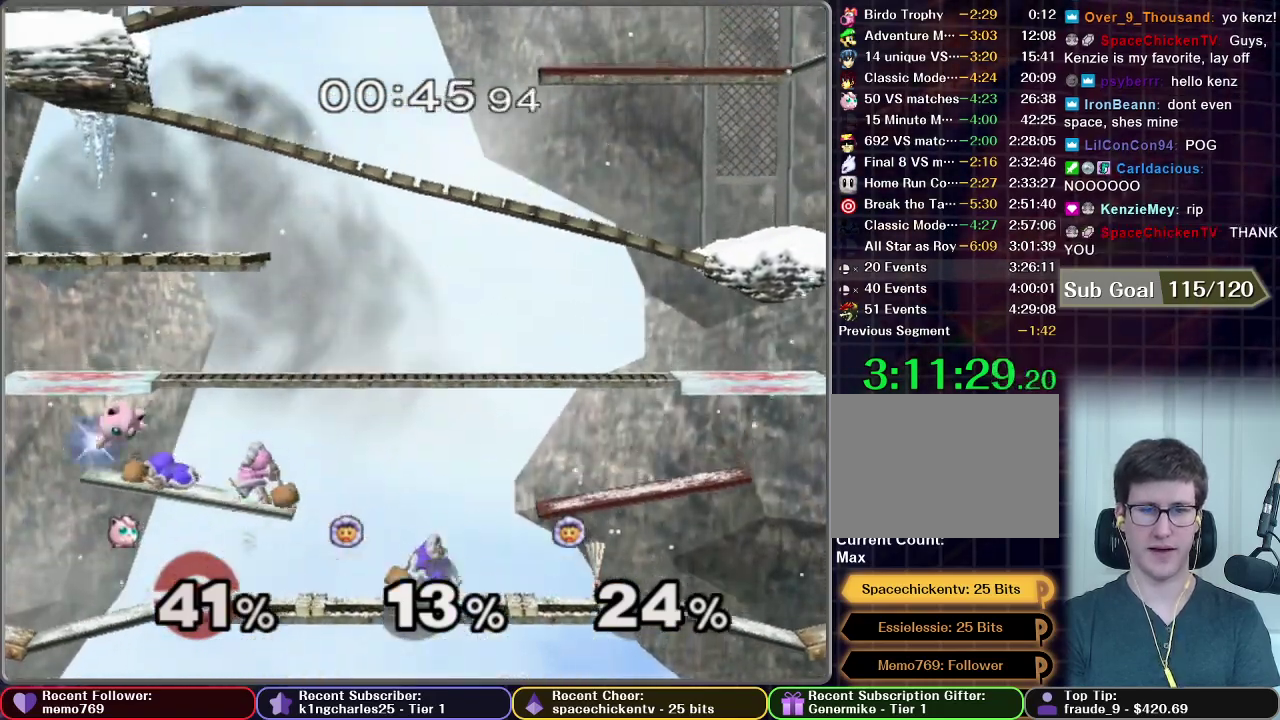
{"buttons": ["B"], "right_stick": "center", "events": []}
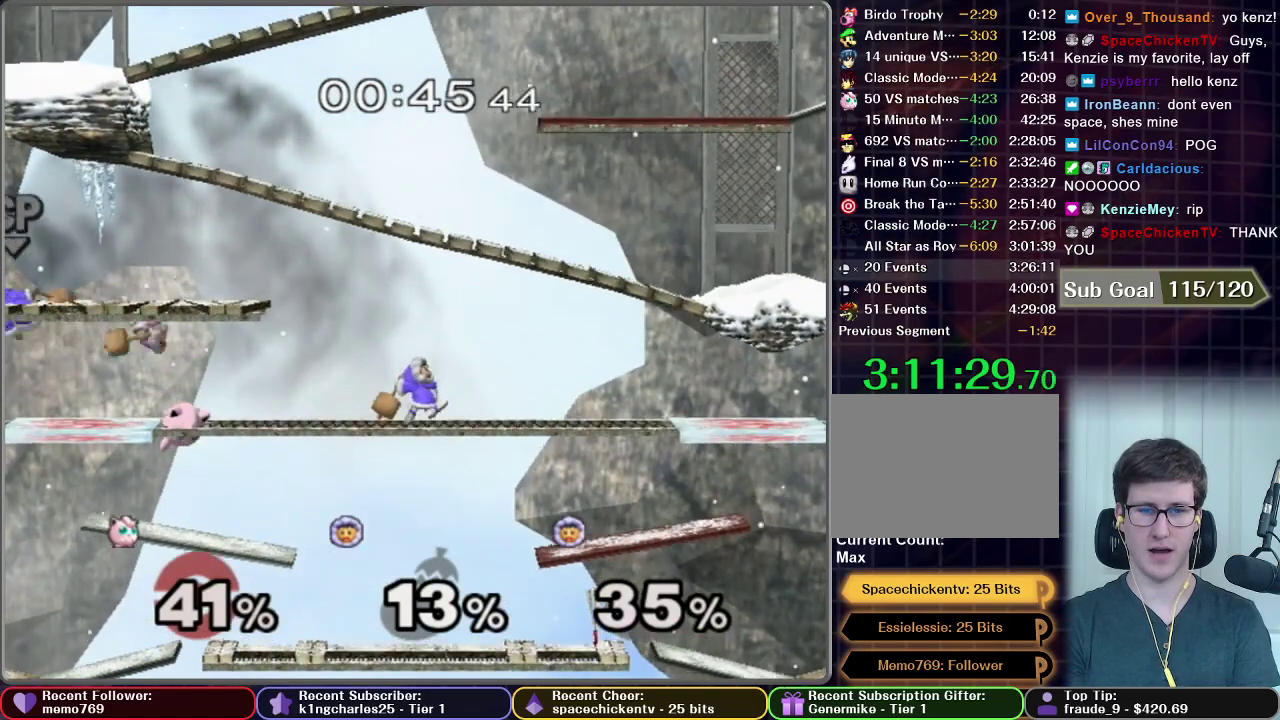
{"buttons": ["X"], "right_stick": "center", "events": [[17, "B", "up"], [417, "X", "down"]]}
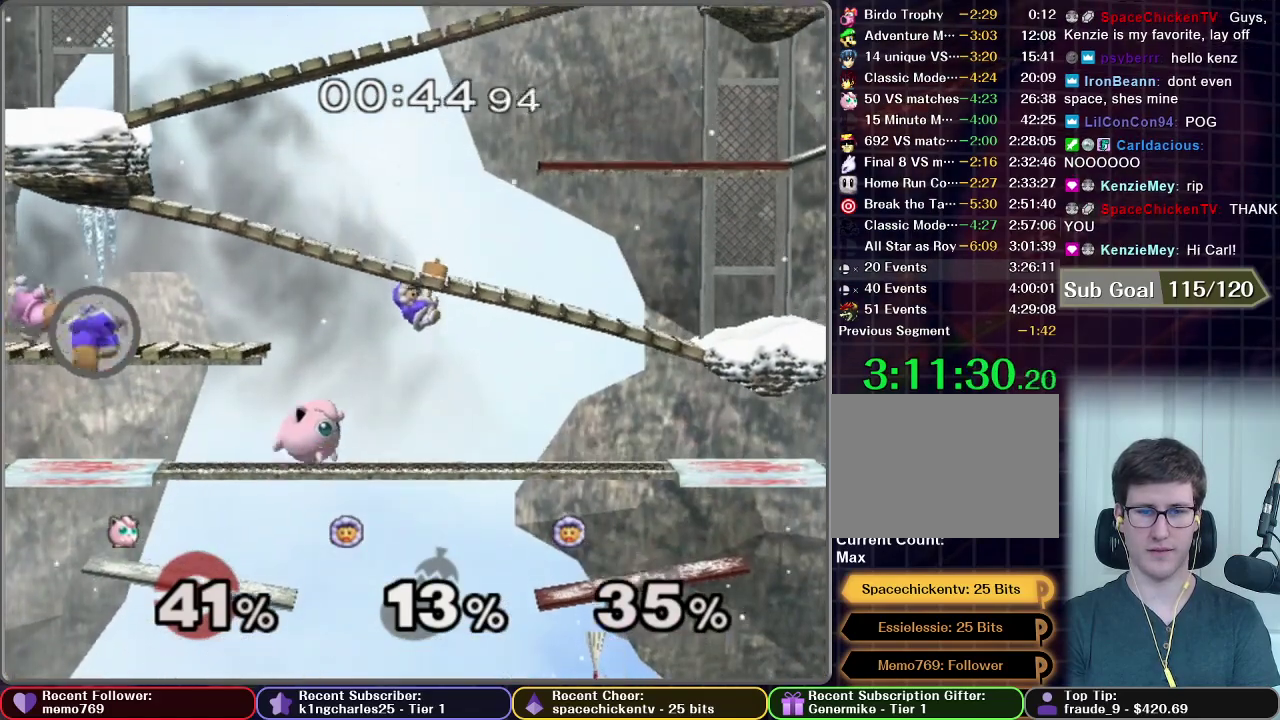
{"buttons": ["A"], "right_stick": "center", "events": [[50, "A", "down"], [351, "X", "up"]]}
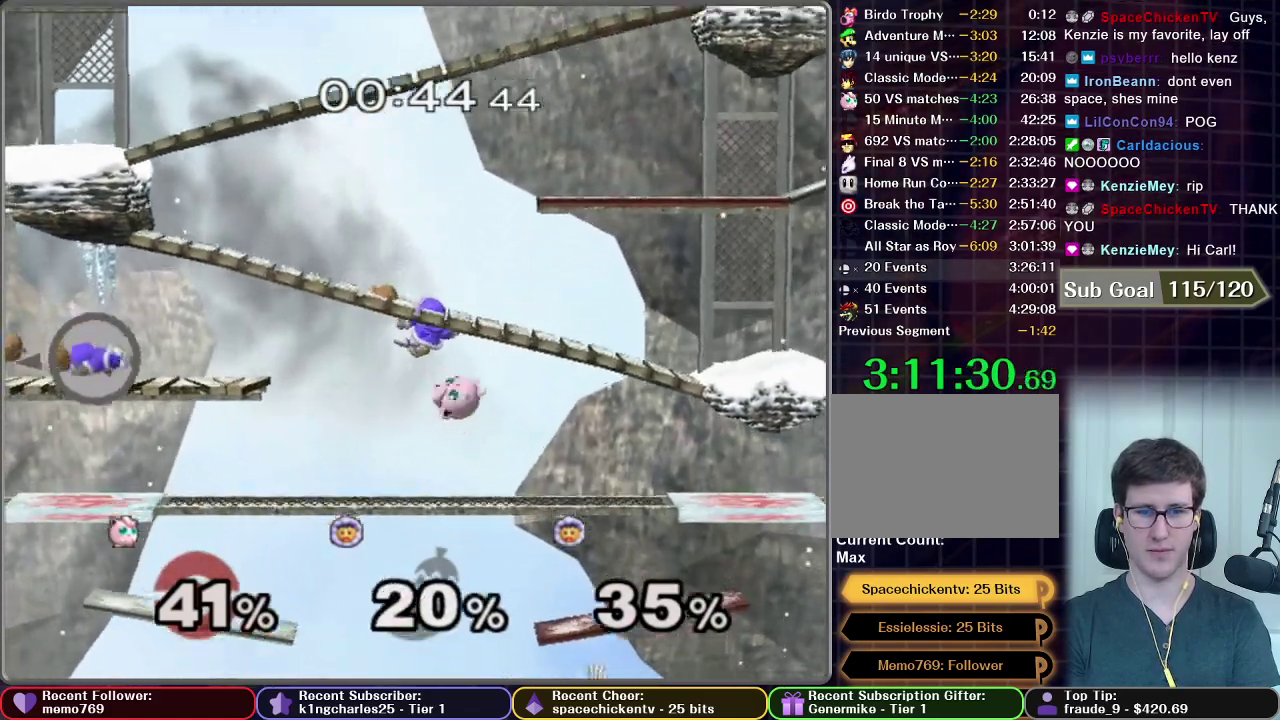
{"buttons": [], "right_stick": "center", "events": [[100, "A", "up"]]}
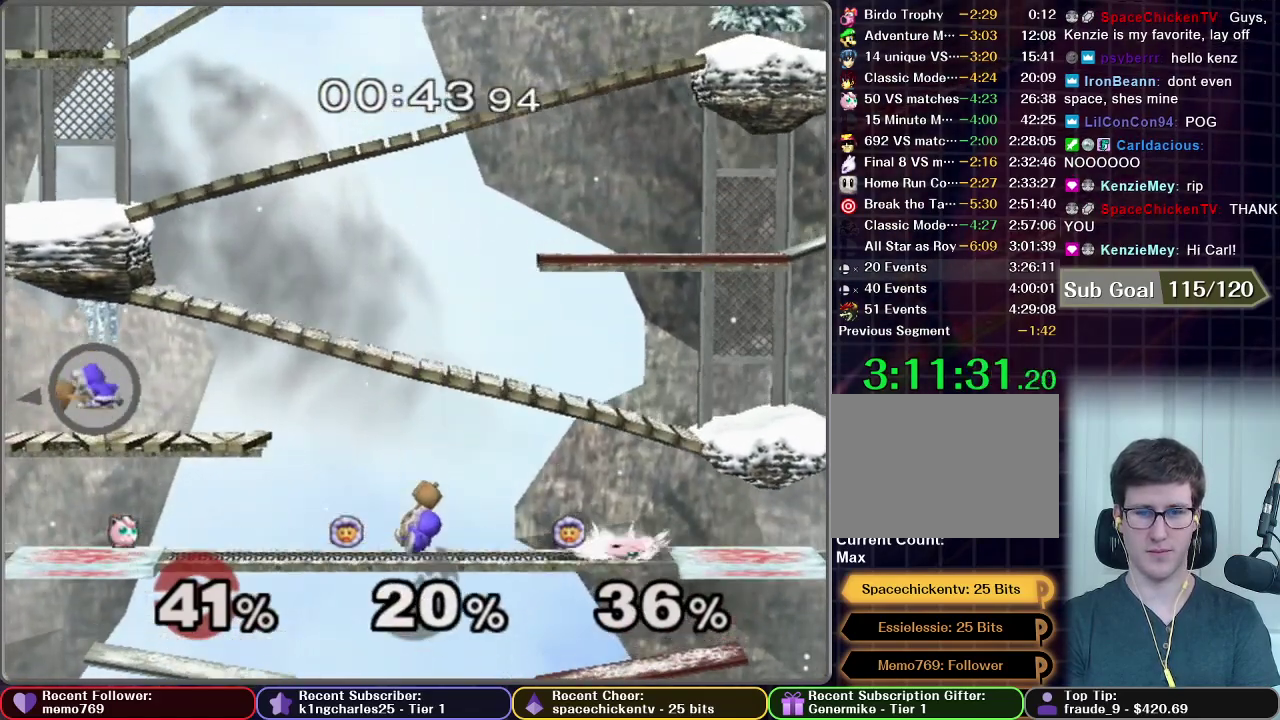
{"buttons": [], "right_stick": "center", "events": [[151, "X", "down"], [301, "X", "up"]]}
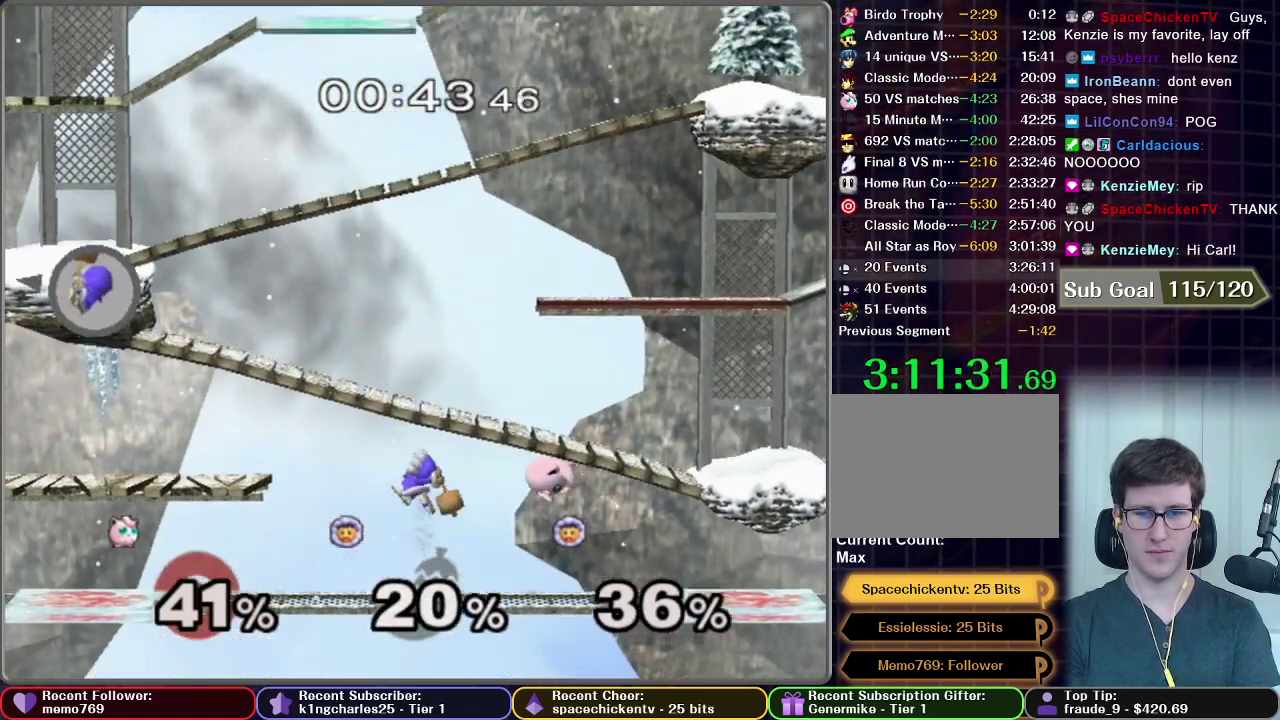
{"buttons": [], "right_stick": "center", "events": [[67, "X", "down"], [283, "X", "up"]]}
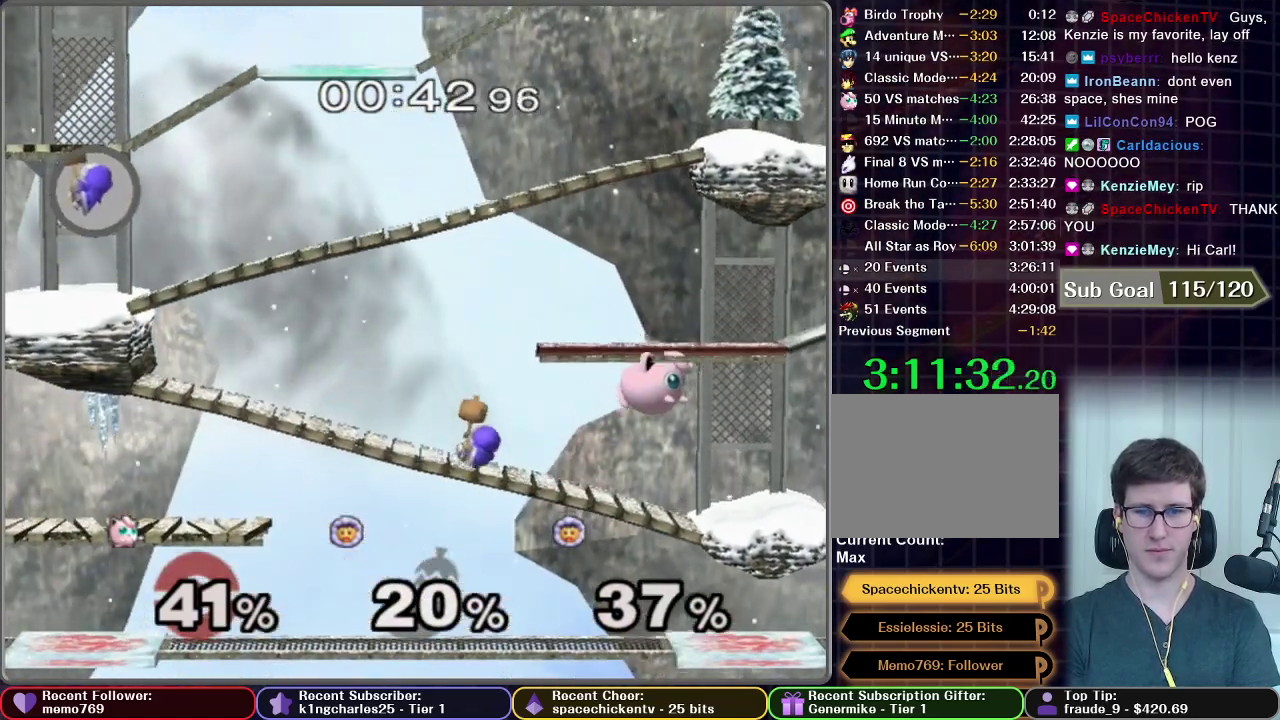
{"buttons": [], "right_stick": "center", "events": [[84, "X", "down"], [234, "X", "up"]]}
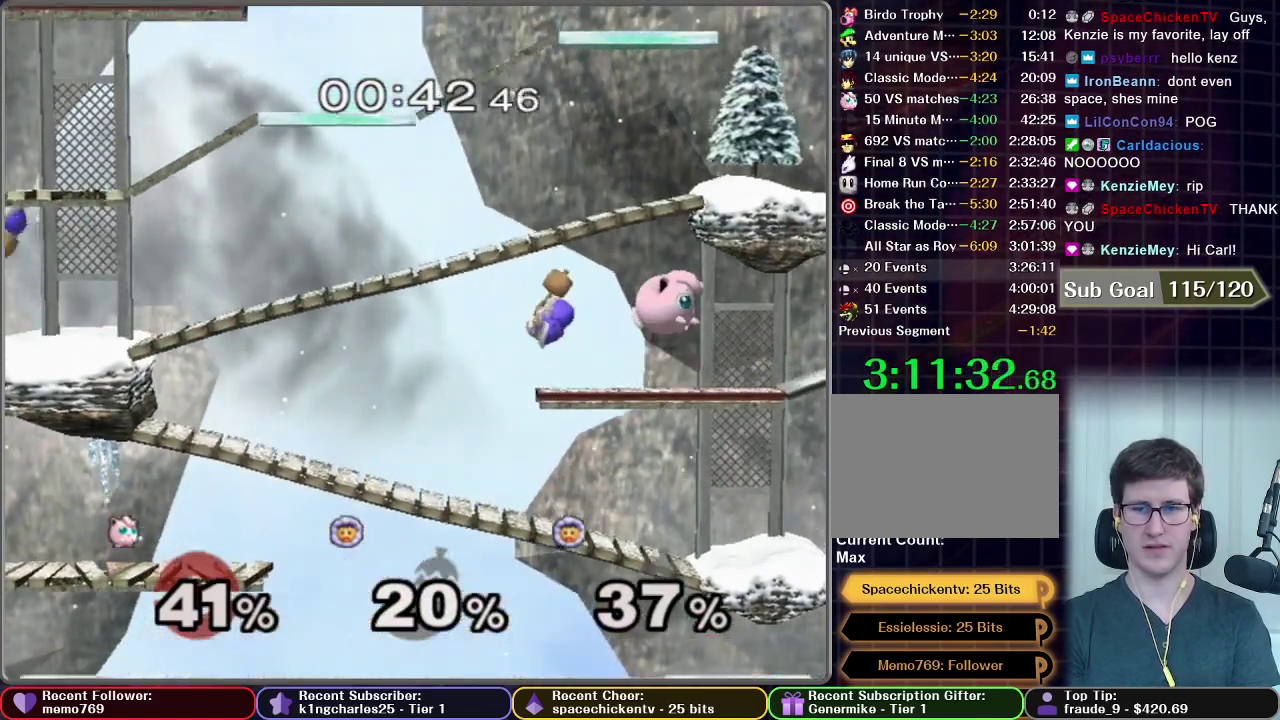
{"buttons": [], "right_stick": "center", "events": [[50, "X", "down"], [300, "X", "up"]]}
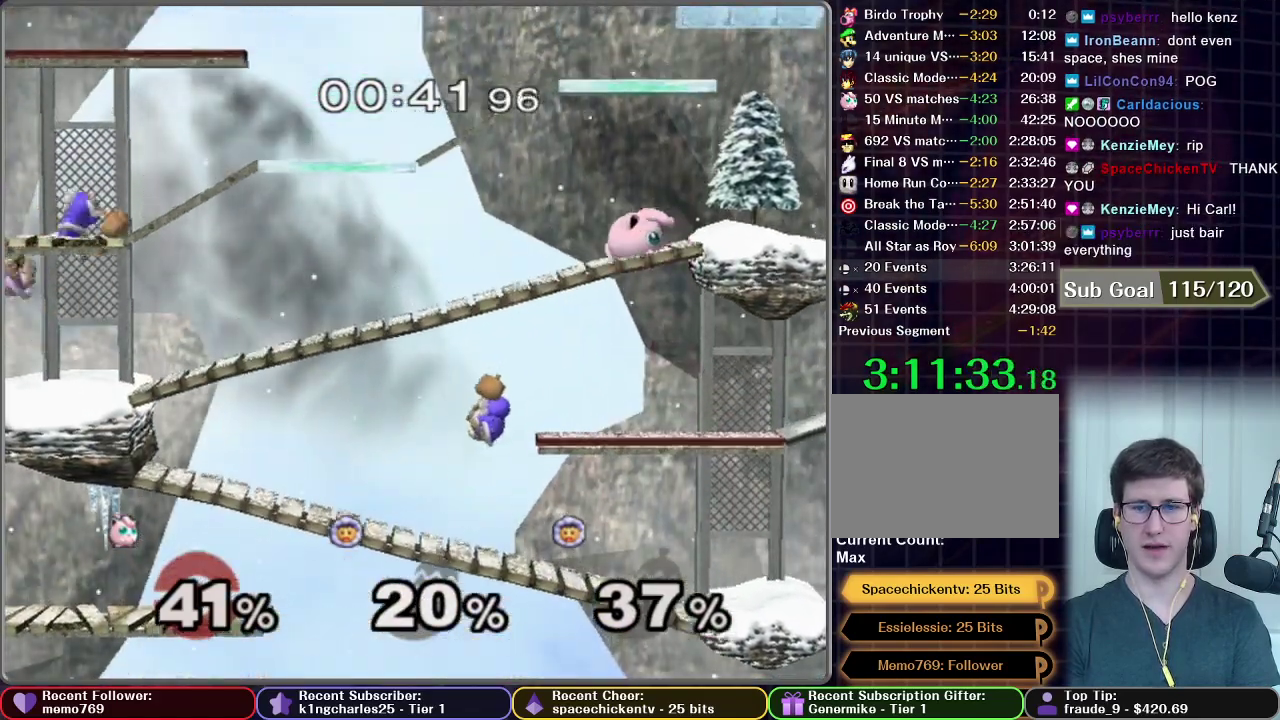
{"buttons": [], "right_stick": "center", "events": [[50, "X", "down"], [217, "X", "up"]]}
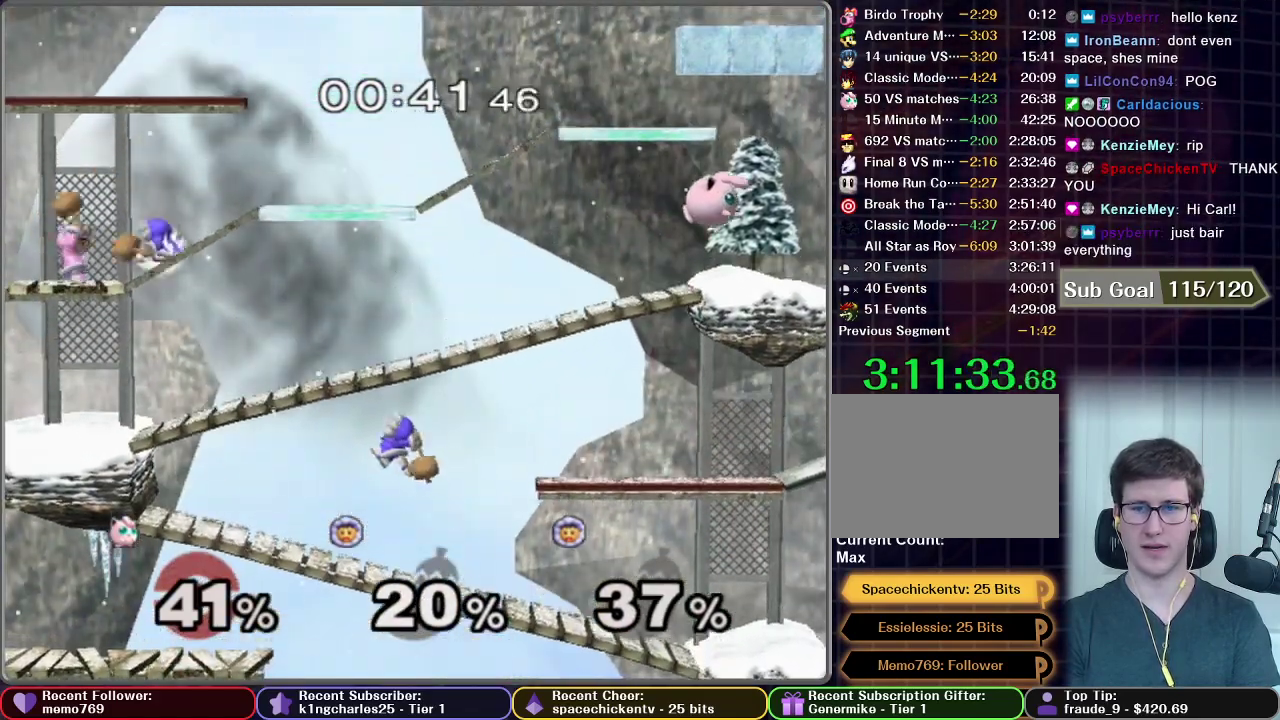
{"buttons": ["X"], "right_stick": "center", "events": [[434, "X", "down"]]}
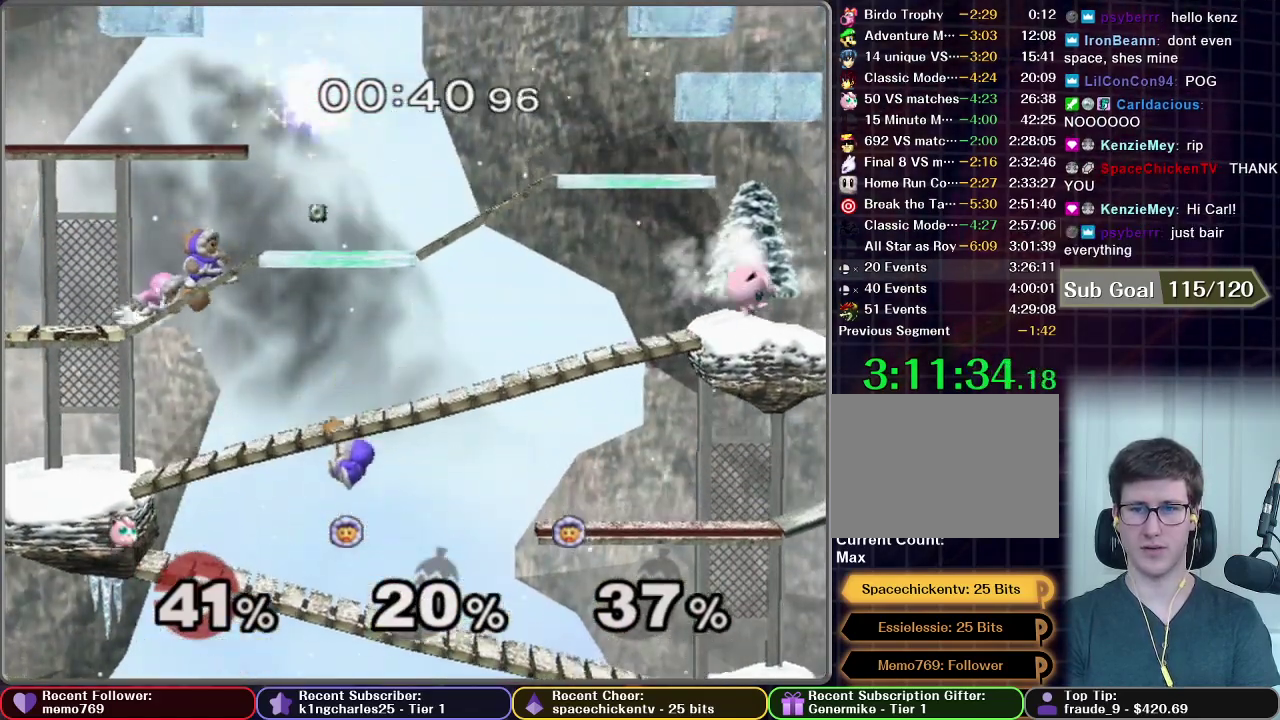
{"buttons": ["X"], "right_stick": "center", "events": [[67, "X", "up"], [384, "X", "down"]]}
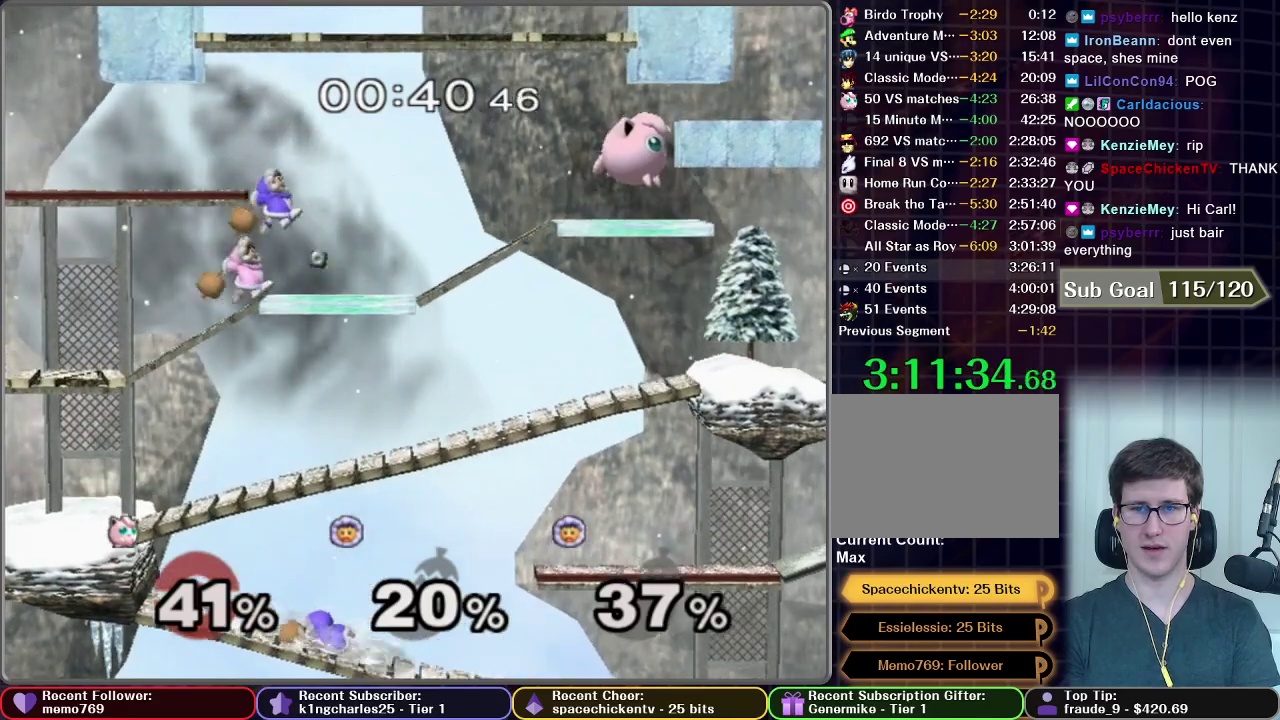
{"buttons": [], "right_stick": "center", "events": [[33, "X", "up"]]}
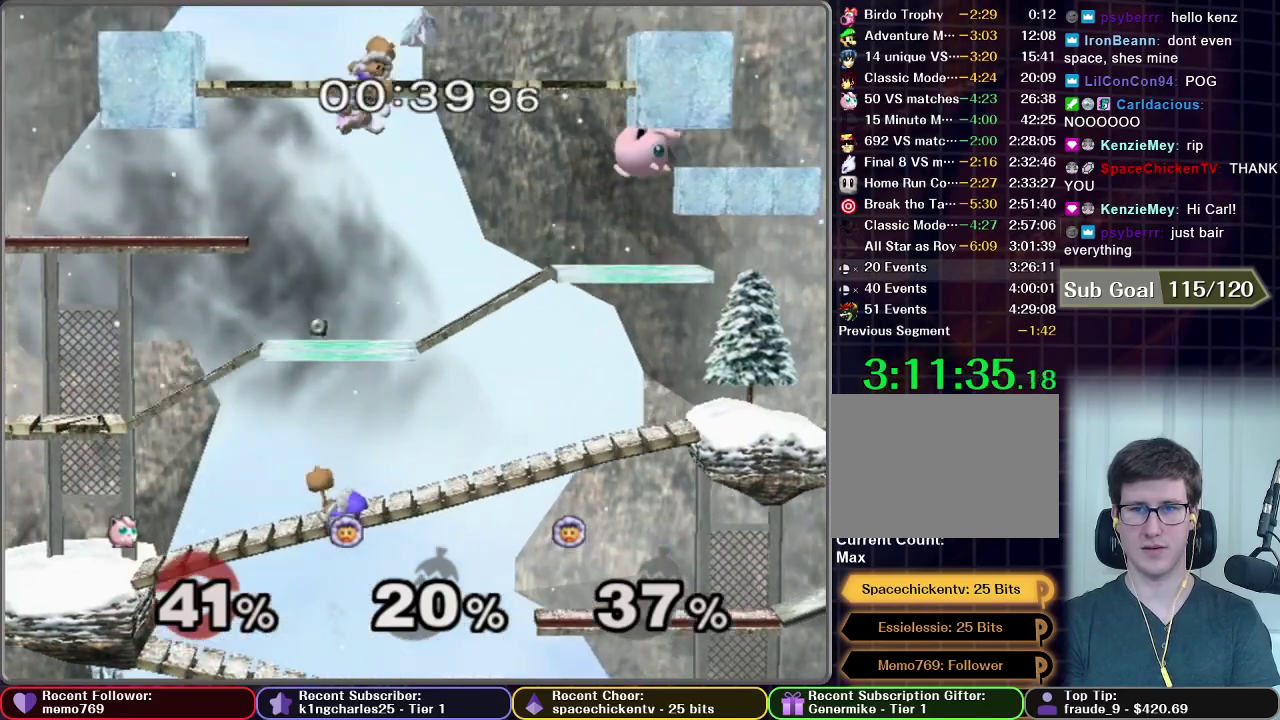
{"buttons": [], "right_stick": "center", "events": [[234, "X", "down"], [451, "X", "up"]]}
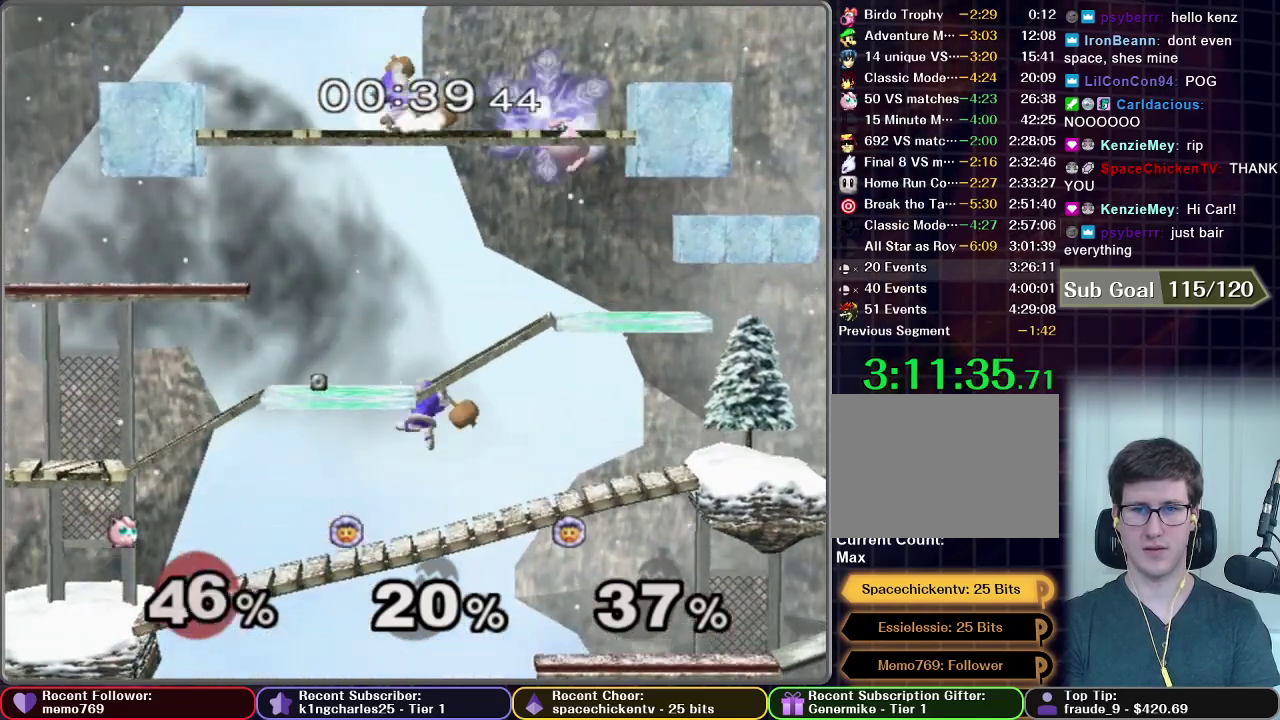
{"buttons": [], "right_stick": "center", "events": []}